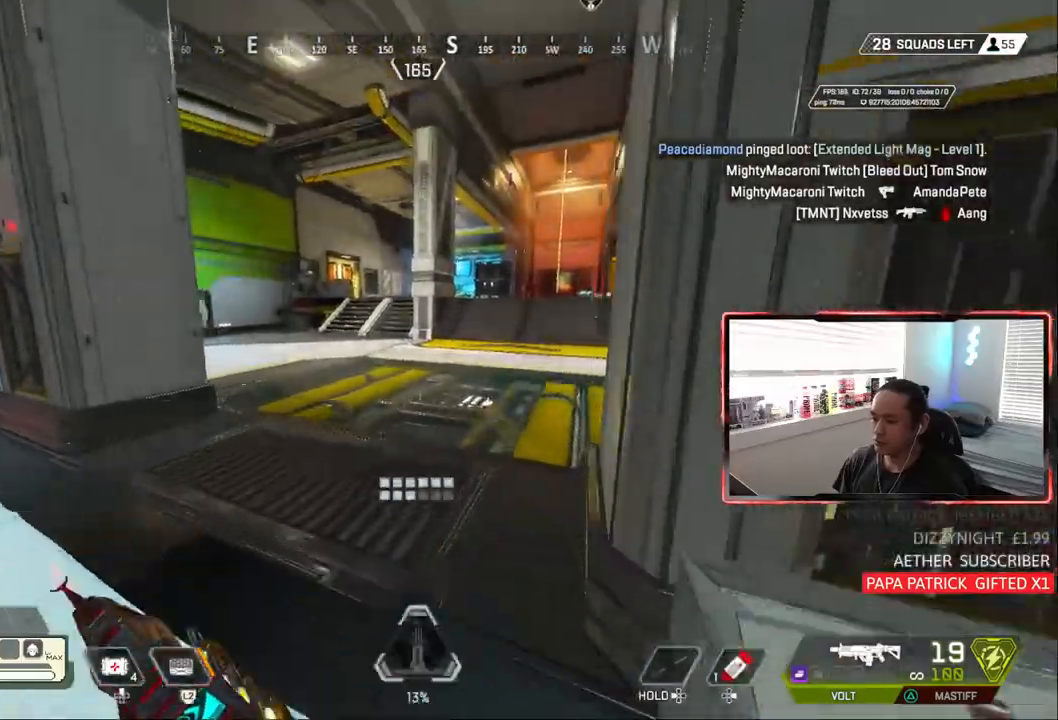
Gameplay with a controller (PlayStation layout); each line is a JSON object with the inputs held at the frame after it. "events" lists button and stick changes between this image and that frame as [ms after this image, input, new state], when the widget could be followed in between. Not read: L3.
{"buttons": [], "left_stick": "up", "right_stick": "center", "events": [[217, "TRIANGLE", "up"], [383, "right_stick", "right"], [483, "left_stick", "up"], [483, "right_stick", "center"]]}
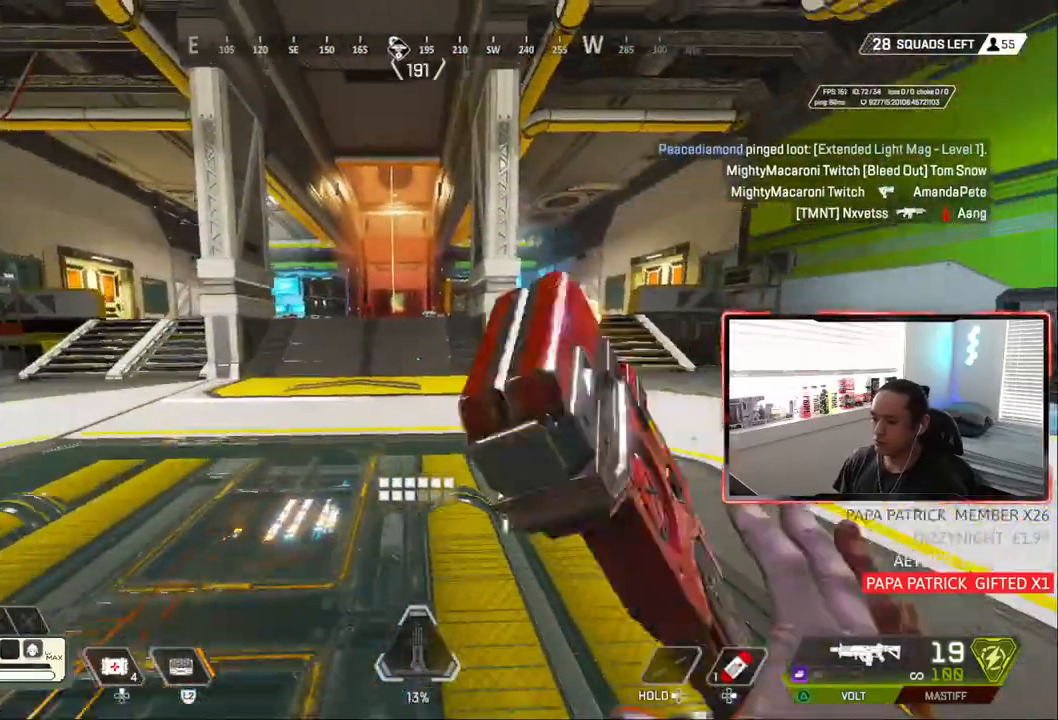
{"buttons": ["CROSS", "TRIANGLE"], "left_stick": "up", "right_stick": "center", "events": [[100, "TRIANGLE", "down"], [167, "TRIANGLE", "up"], [433, "CROSS", "down"], [433, "TRIANGLE", "down"]]}
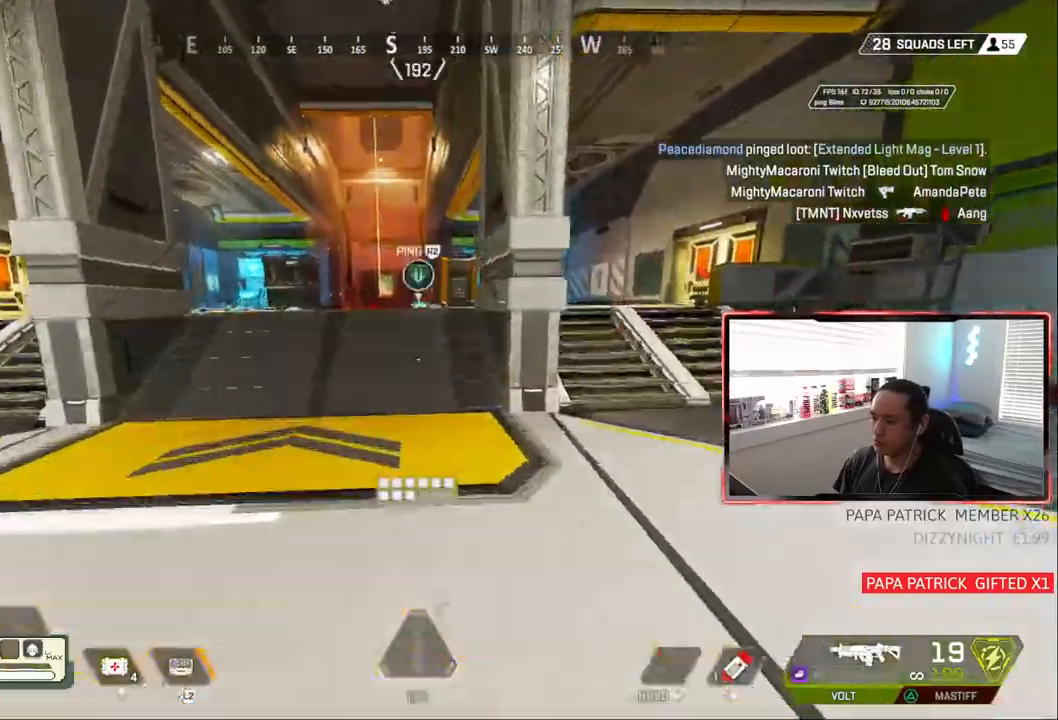
{"buttons": [], "left_stick": "up", "right_stick": "center", "events": [[67, "CROSS", "up"], [117, "left_stick", "up-right"], [233, "TRIANGLE", "up"], [450, "left_stick", "up"]]}
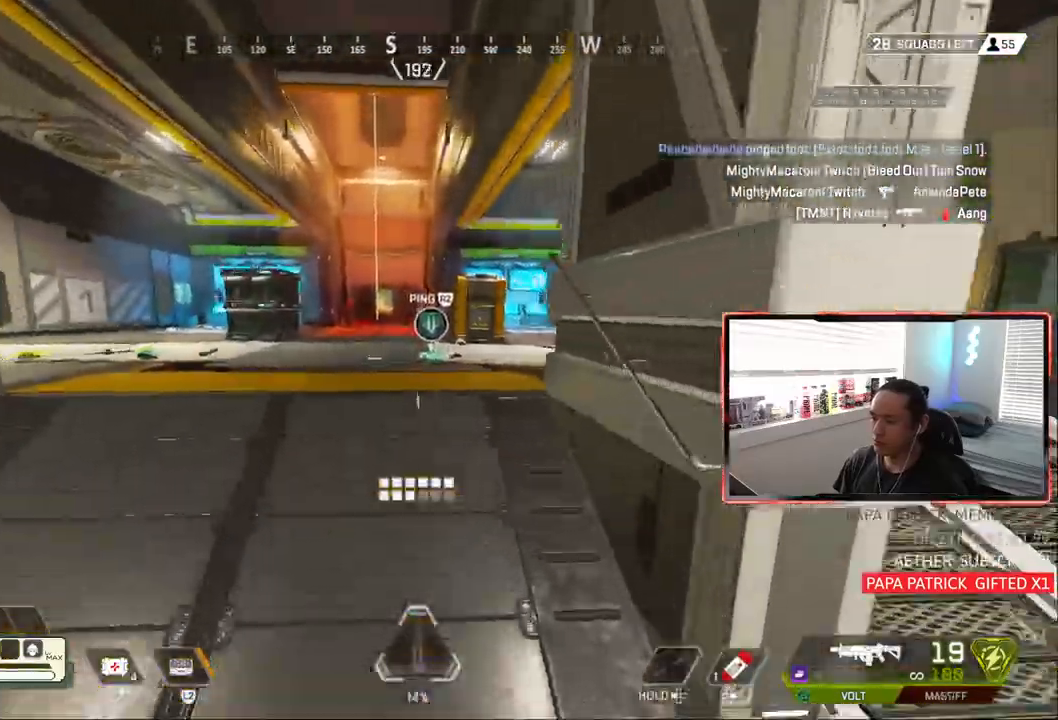
{"buttons": [], "left_stick": "up", "right_stick": "center", "events": [[183, "TRIANGLE", "down"], [233, "TRIANGLE", "up"]]}
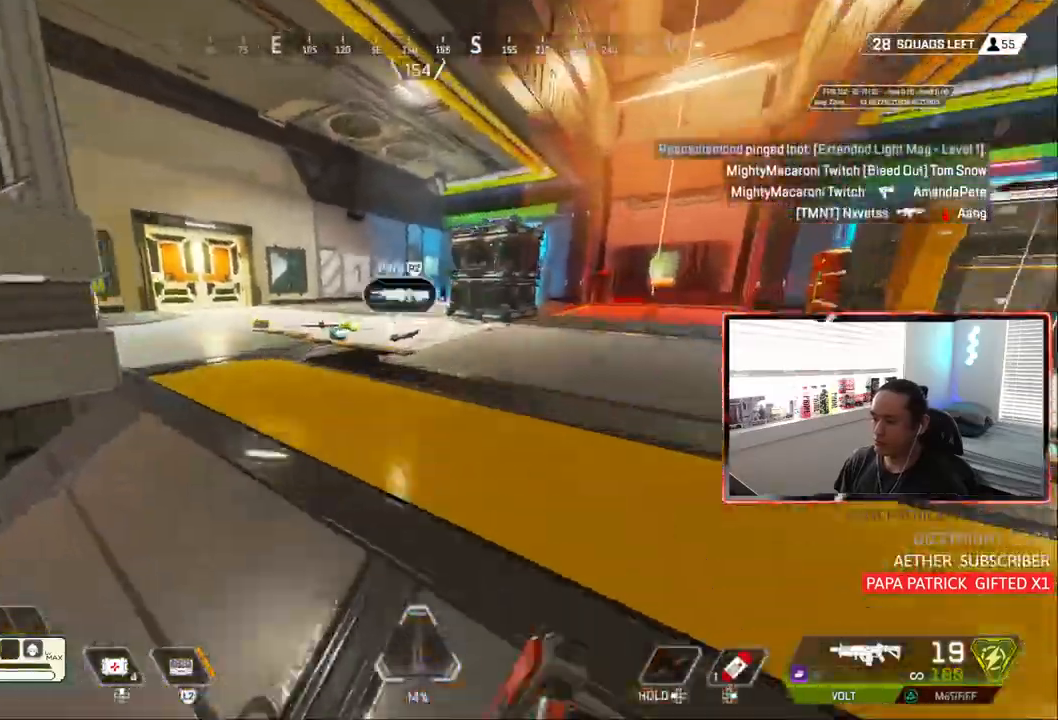
{"buttons": [], "left_stick": "up-left", "right_stick": "center", "events": [[400, "left_stick", "up-left"]]}